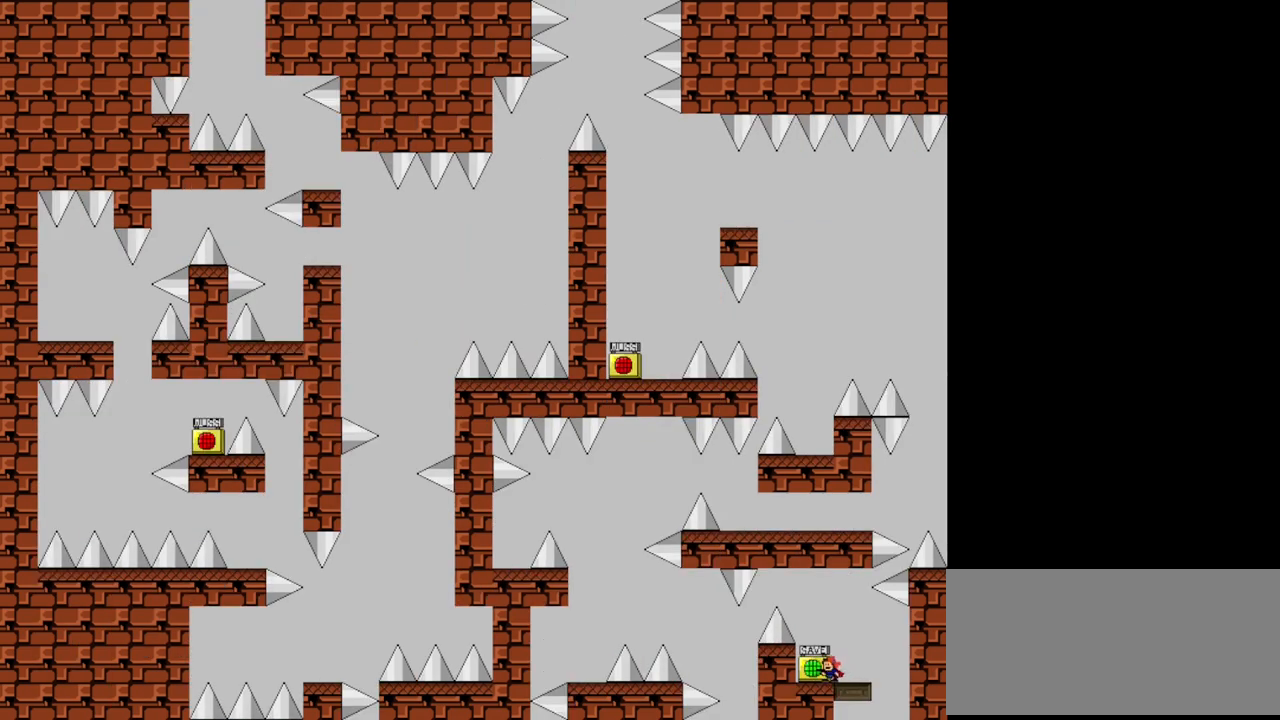
Gameplay with keyboard; each line is a JSON object with the keys held at the frame after it. "events" lists presses ("down") and releases ("up") of "down", "left", "r", "right", "s", "shift", "up", "x" and "z" between this image and that frame as [ms after this image, input, new state], when the widget could be followed in between. No other keys are recorded. Mouse input is not recorded.
{"keys": [], "events": [[140, "right", "down"], [200, "left", "down"], [220, "right", "up"], [280, "left", "up"]]}
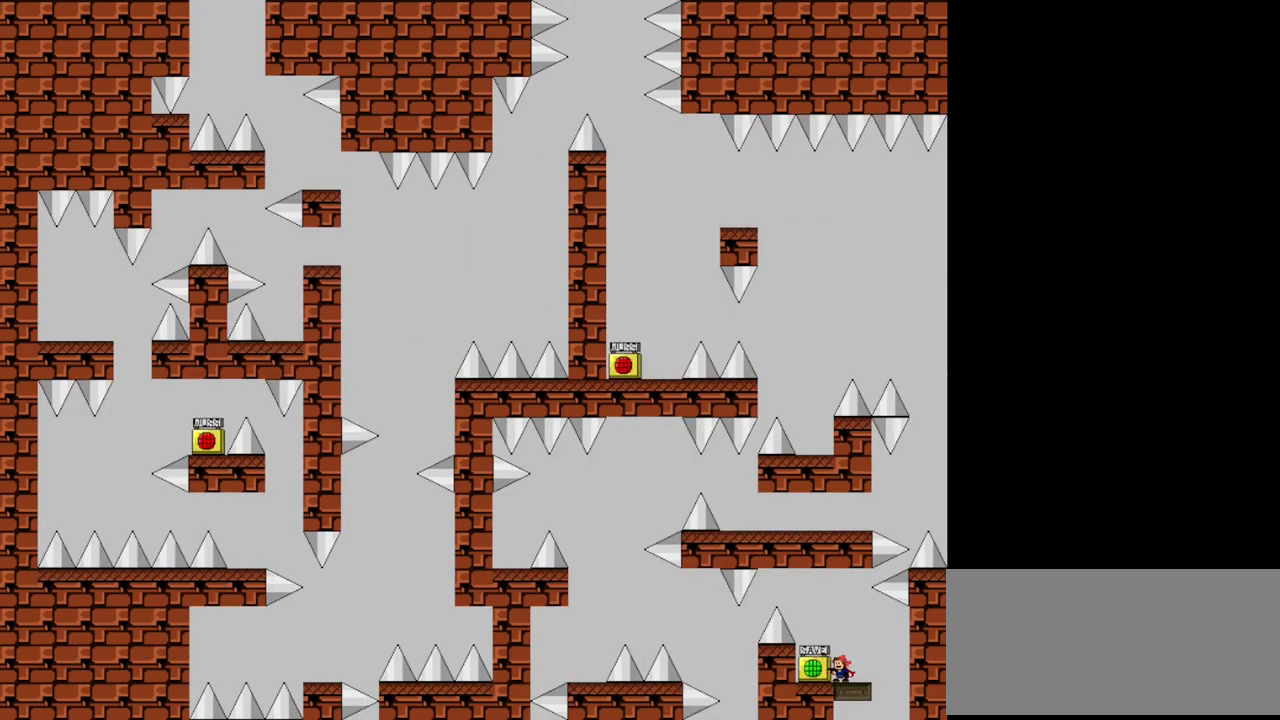
{"keys": [], "events": [[20, "left", "down"], [60, "left", "up"]]}
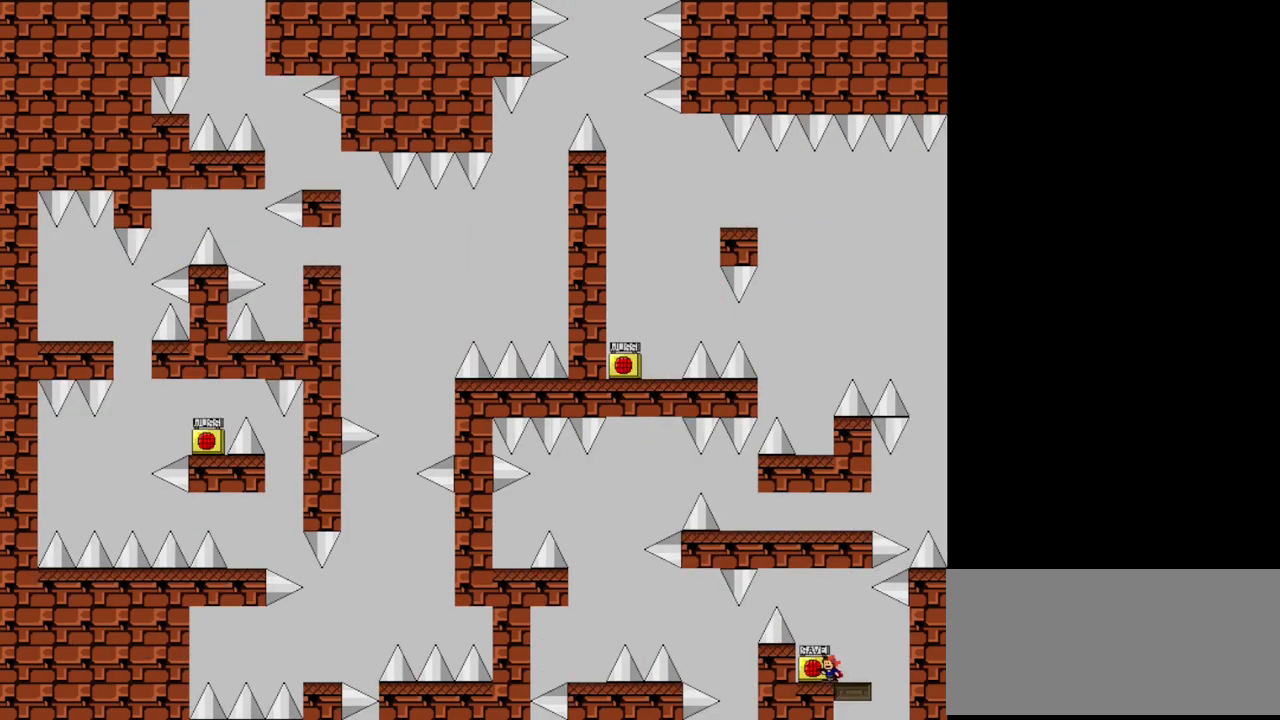
{"keys": ["left"], "events": [[60, "z", "down"], [160, "z", "up"], [240, "shift", "down"], [280, "left", "down"], [440, "shift", "up"]]}
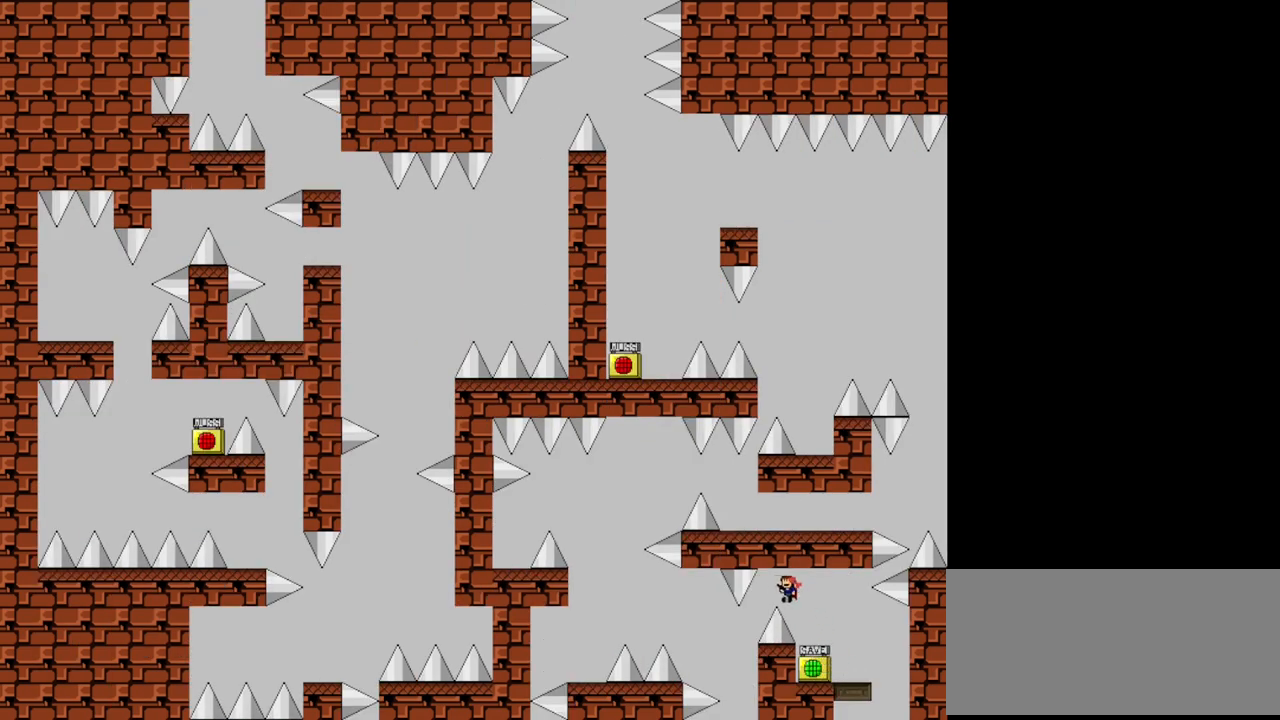
{"keys": [], "events": [[380, "shift", "down"], [460, "left", "up"], [480, "shift", "up"]]}
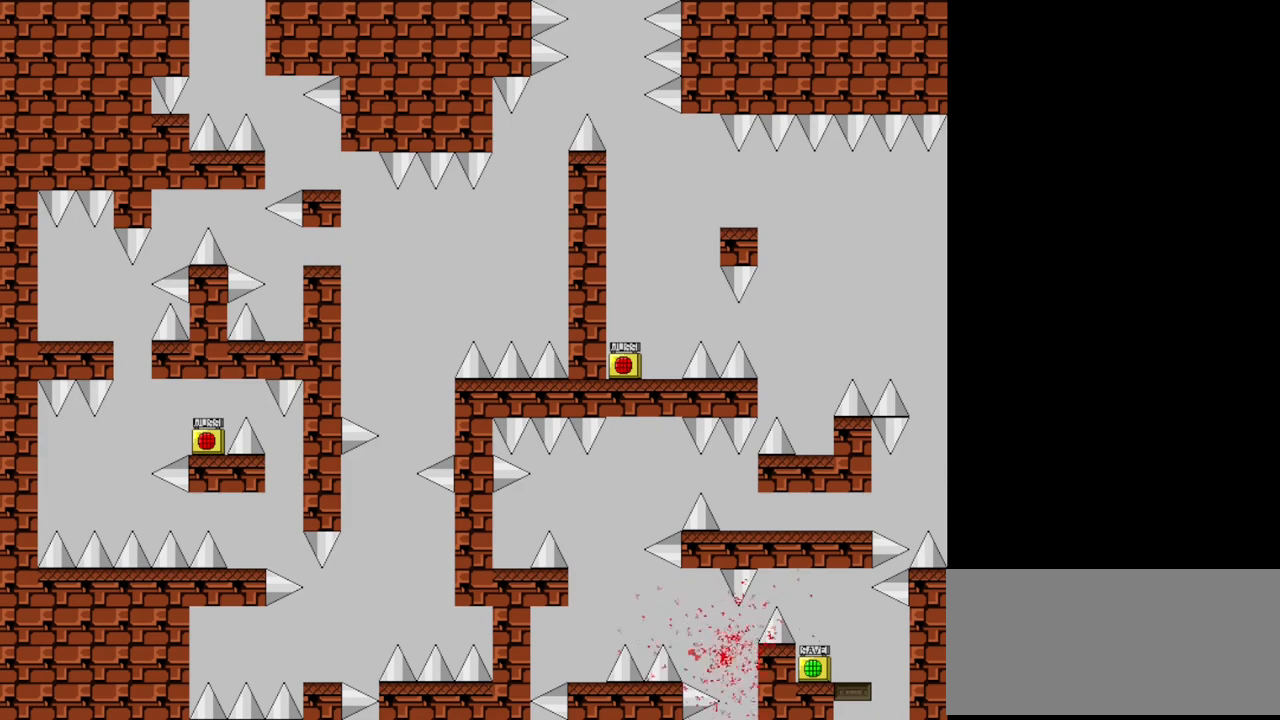
{"keys": ["left"], "events": [[40, "r", "down"], [100, "r", "up"], [180, "shift", "down"], [200, "left", "down"], [380, "shift", "up"]]}
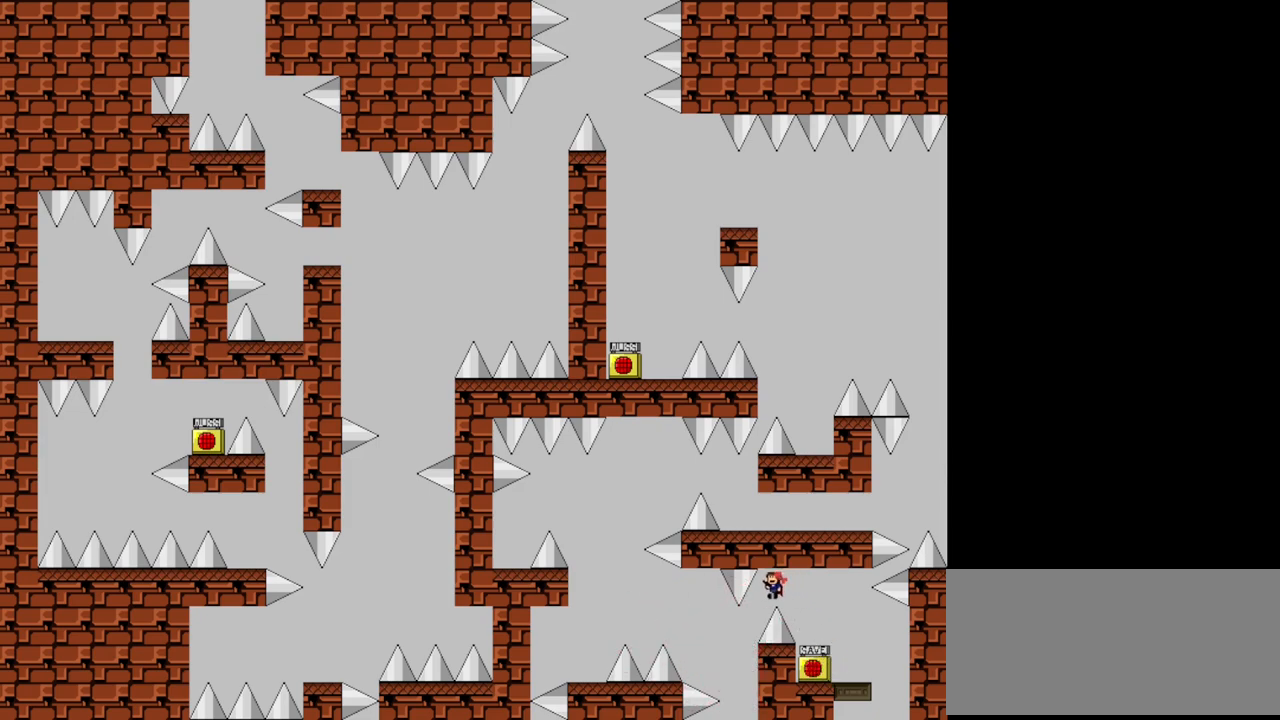
{"keys": ["left", "shift"], "events": [[140, "left", "up"], [220, "r", "down"], [280, "r", "up"], [360, "shift", "down"], [400, "left", "down"]]}
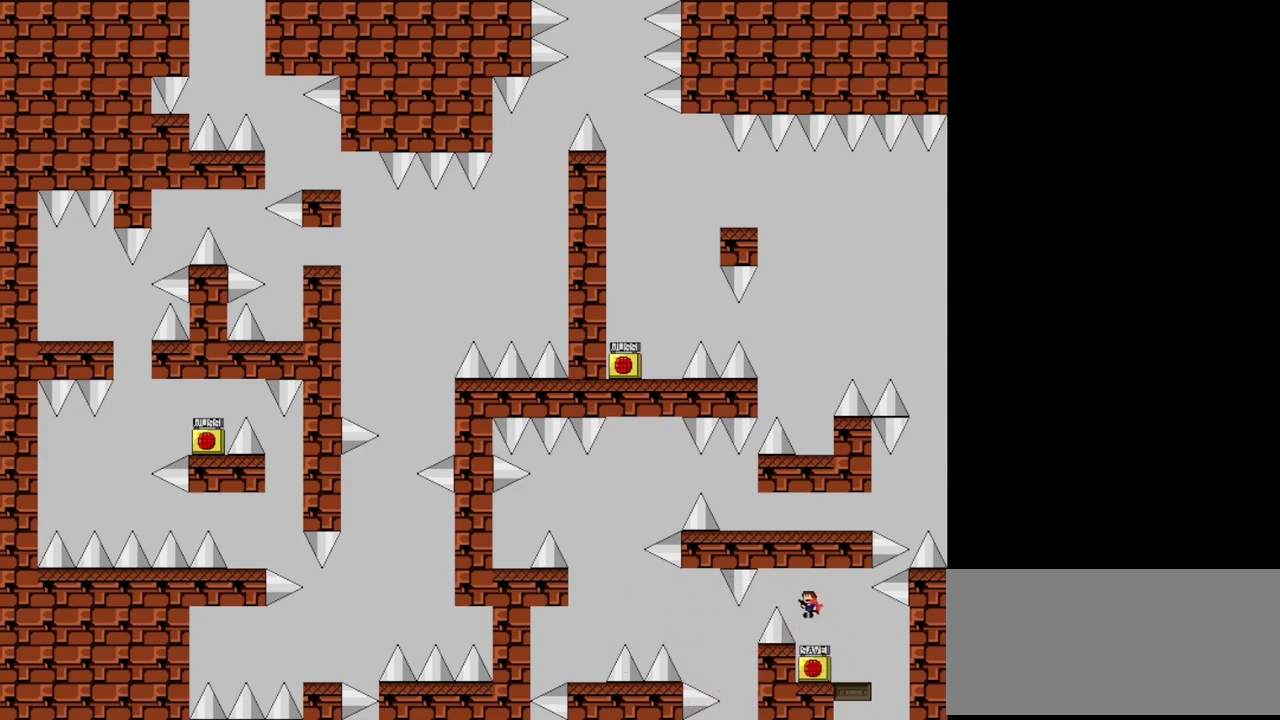
{"keys": ["left", "shift"], "events": [[60, "shift", "up"], [480, "shift", "down"]]}
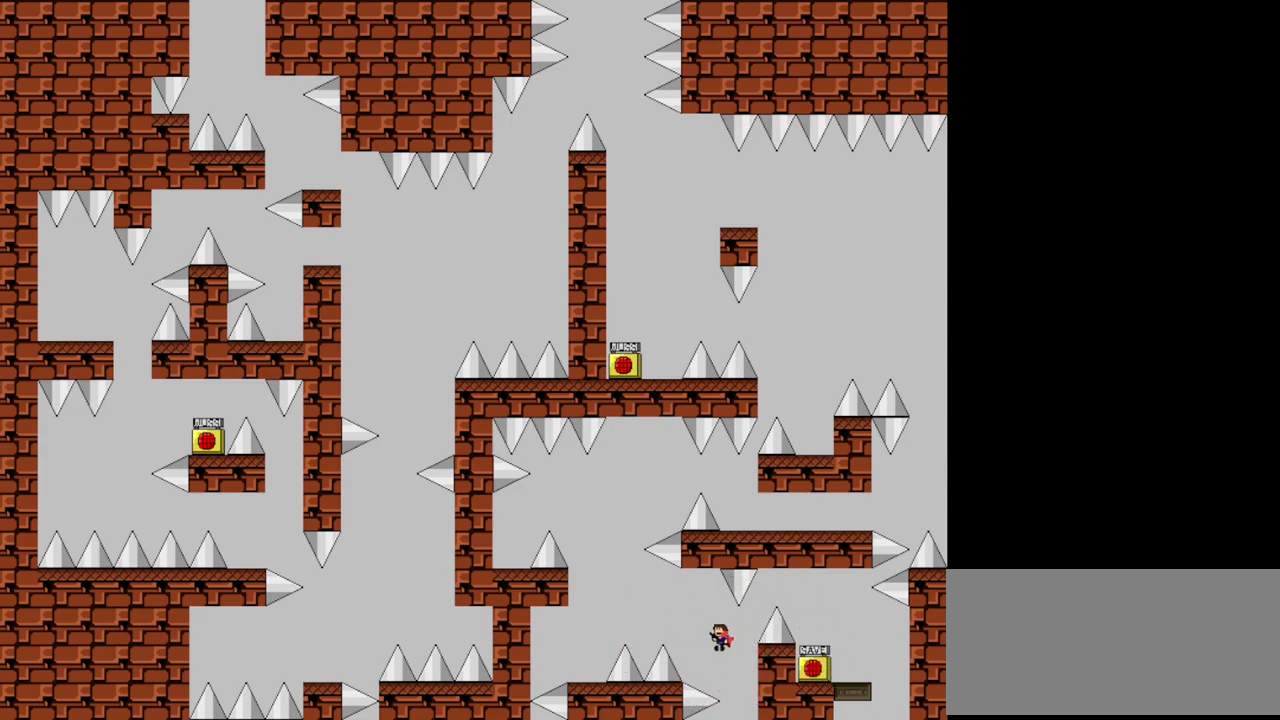
{"keys": ["left", "shift"], "events": []}
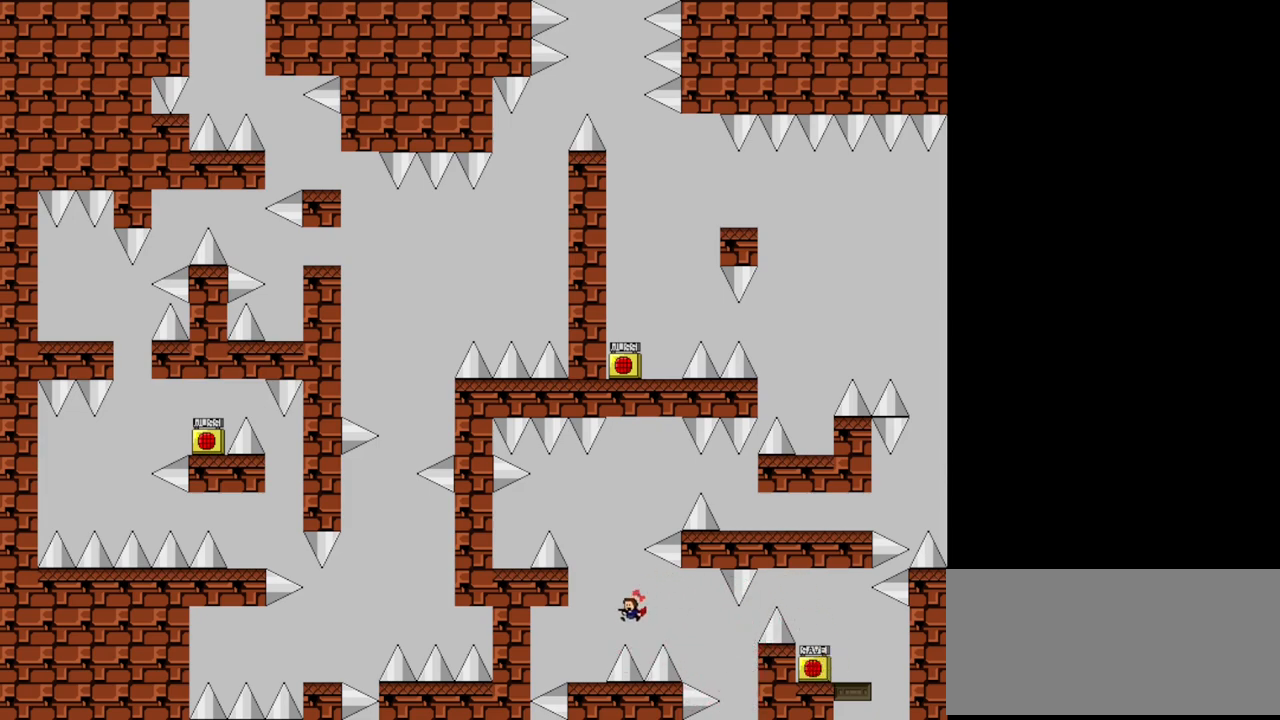
{"keys": [], "events": [[220, "left", "up"], [220, "shift", "up"]]}
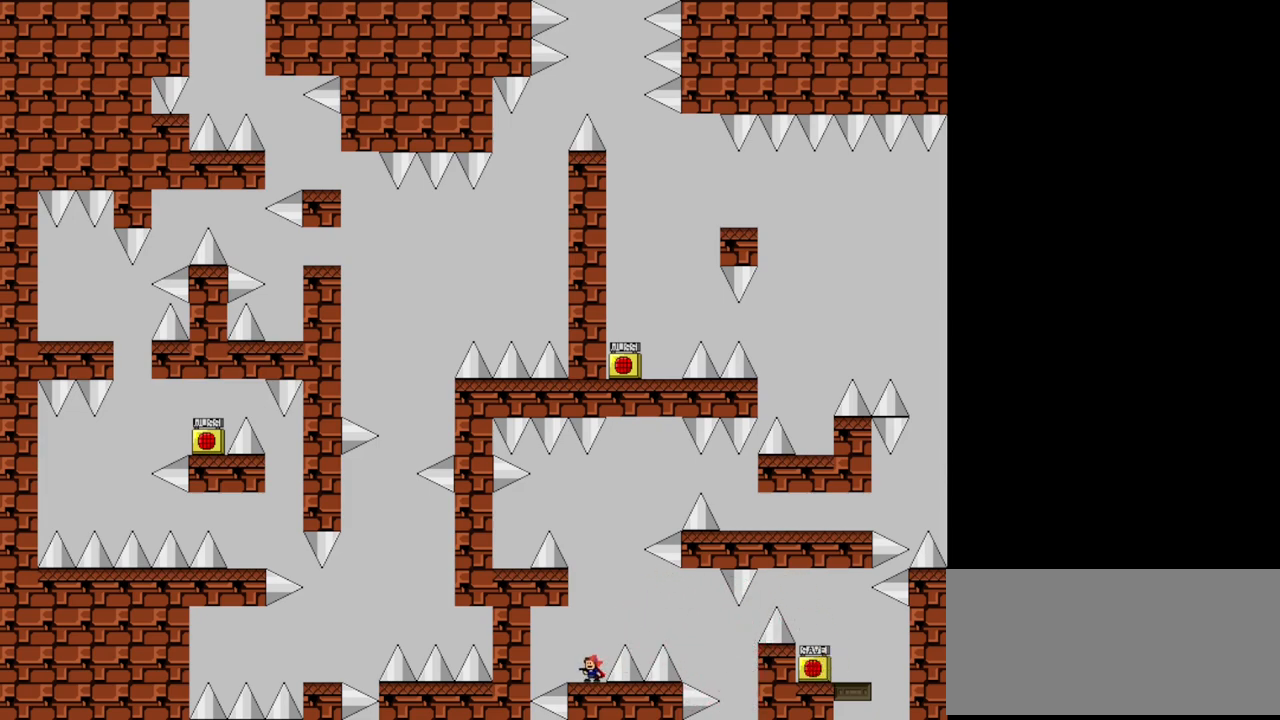
{"keys": [], "events": [[340, "r", "down"], [420, "r", "up"]]}
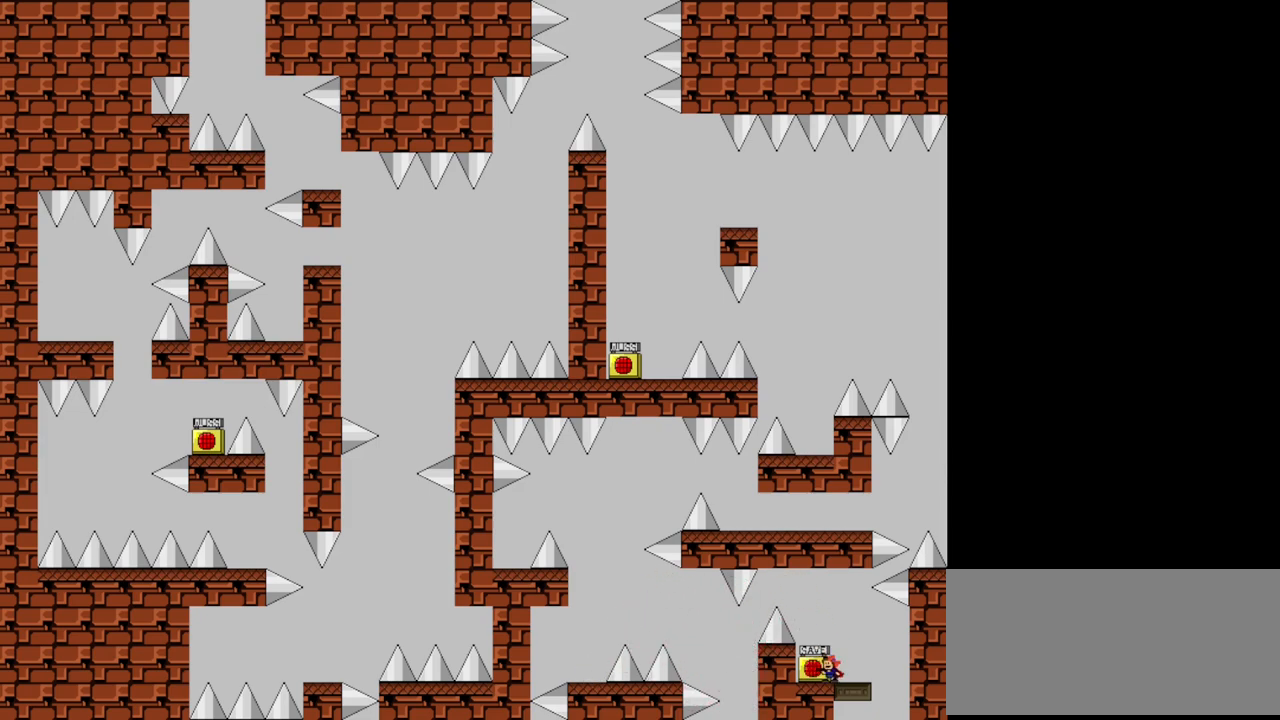
{"keys": ["left"], "events": [[20, "right", "down"], [120, "left", "down"], [120, "right", "up"], [160, "left", "up"], [400, "left", "down"]]}
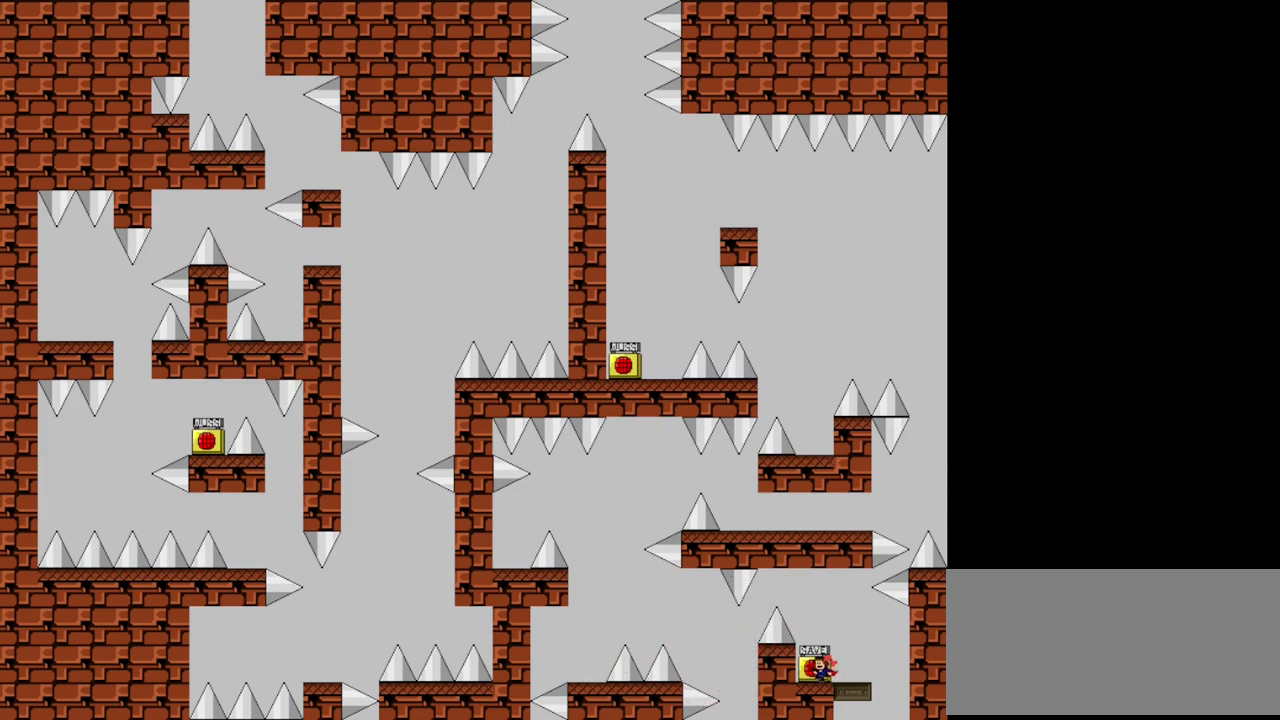
{"keys": ["left", "right"], "events": [[280, "right", "down"], [300, "left", "up"], [500, "left", "down"]]}
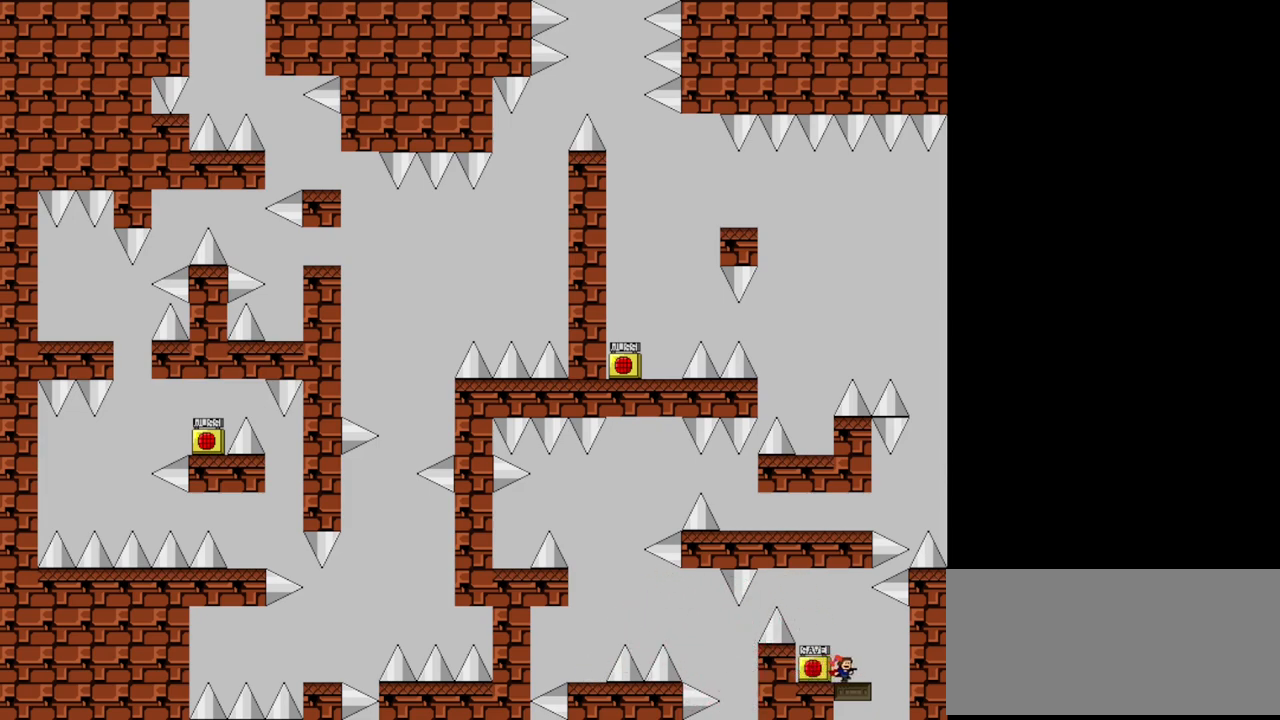
{"keys": [], "events": [[20, "right", "up"], [40, "left", "up"], [100, "z", "down"], [200, "z", "up"]]}
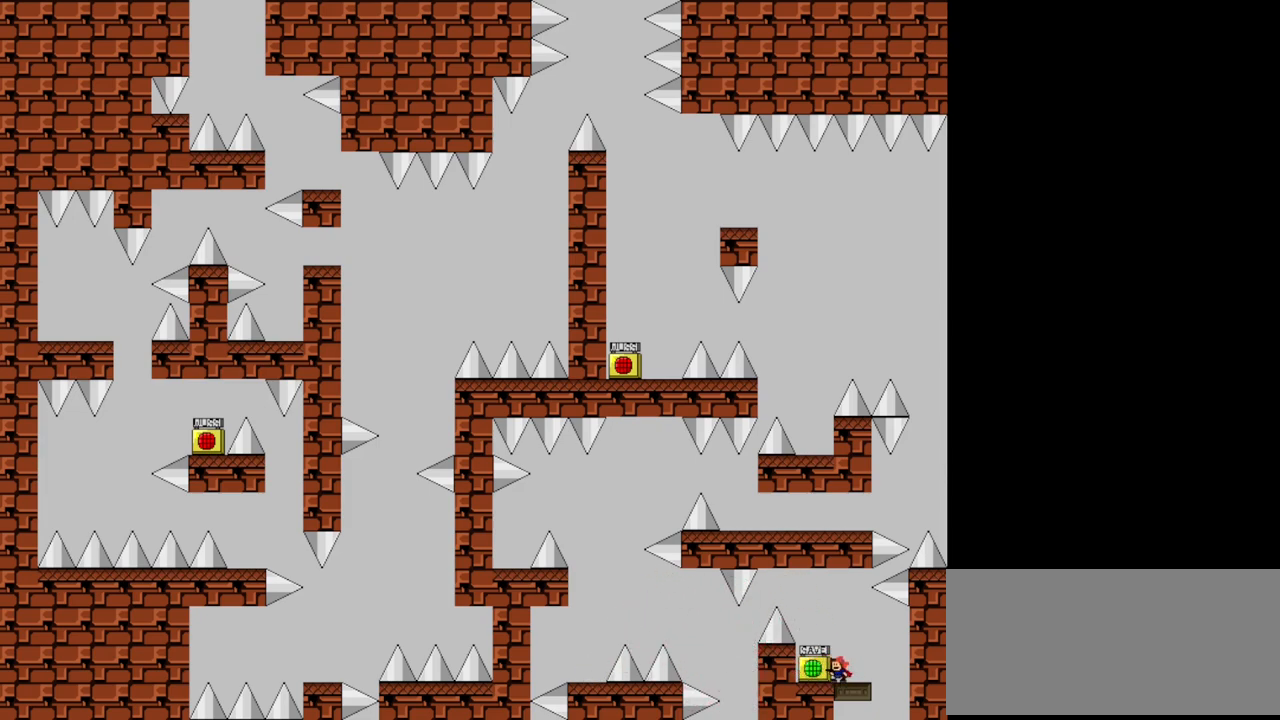
{"keys": [], "events": []}
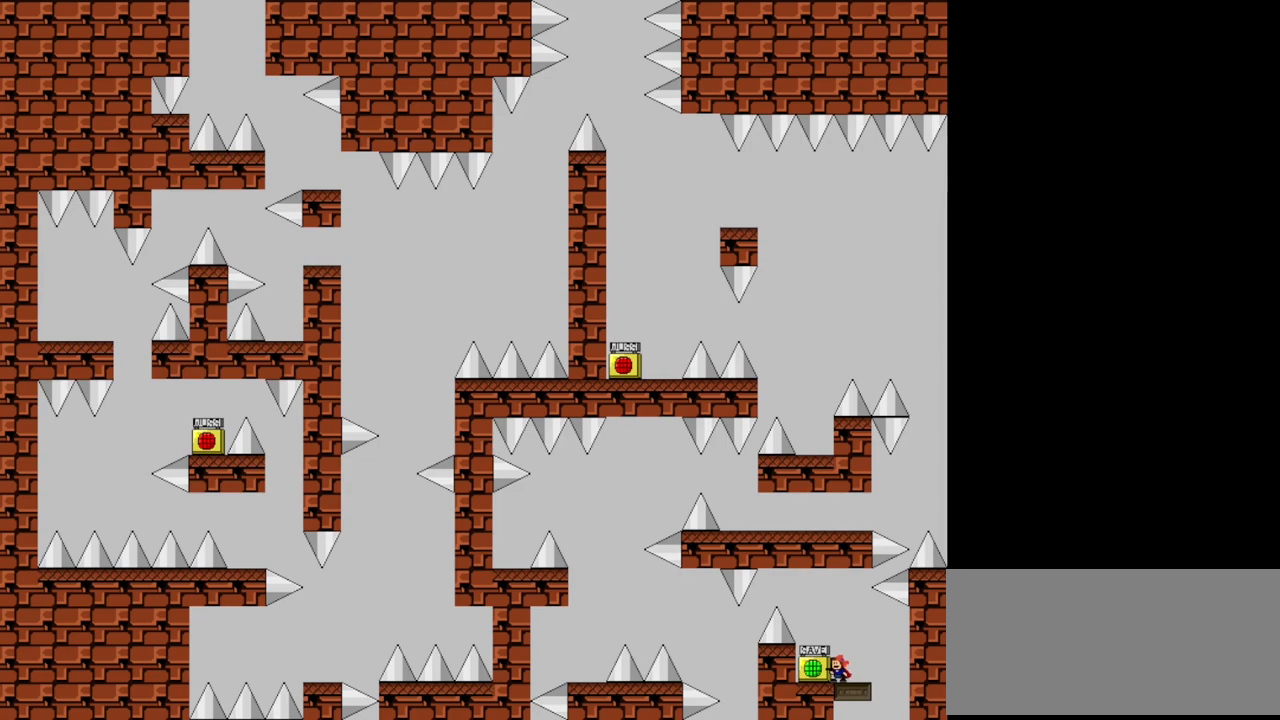
{"keys": [], "events": []}
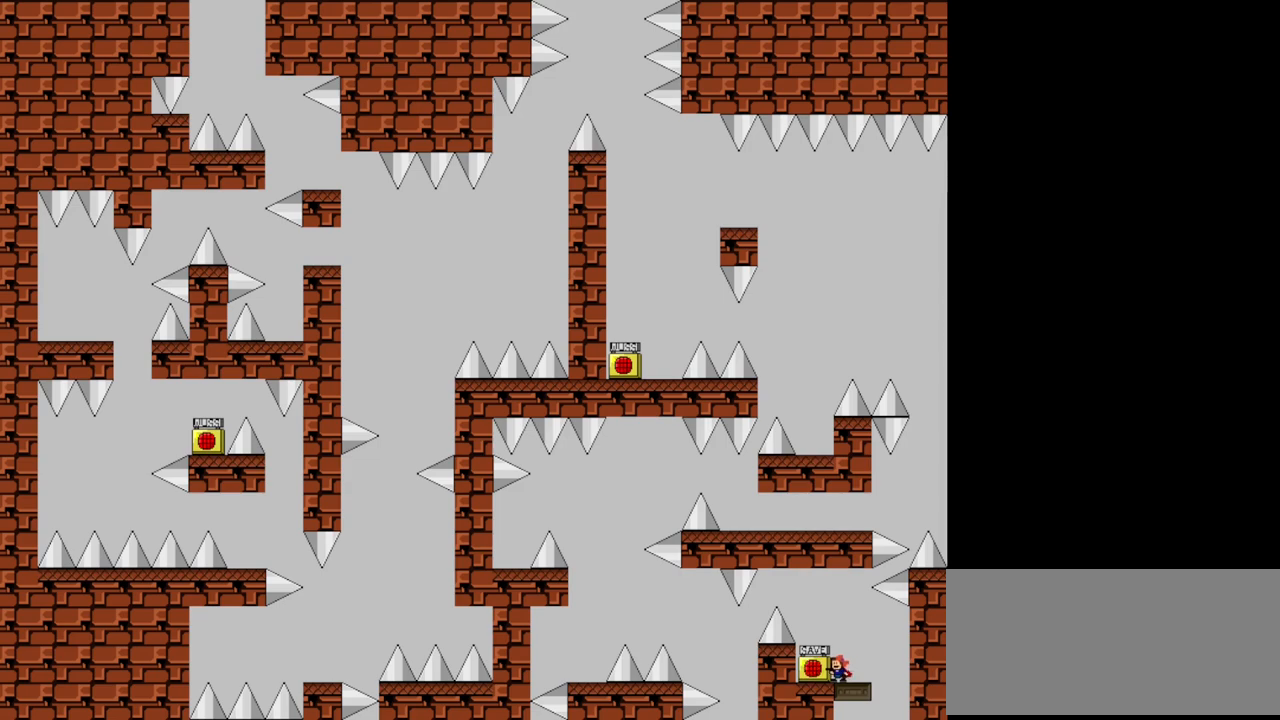
{"keys": ["left", "shift"], "events": [[320, "left", "down"], [320, "shift", "down"]]}
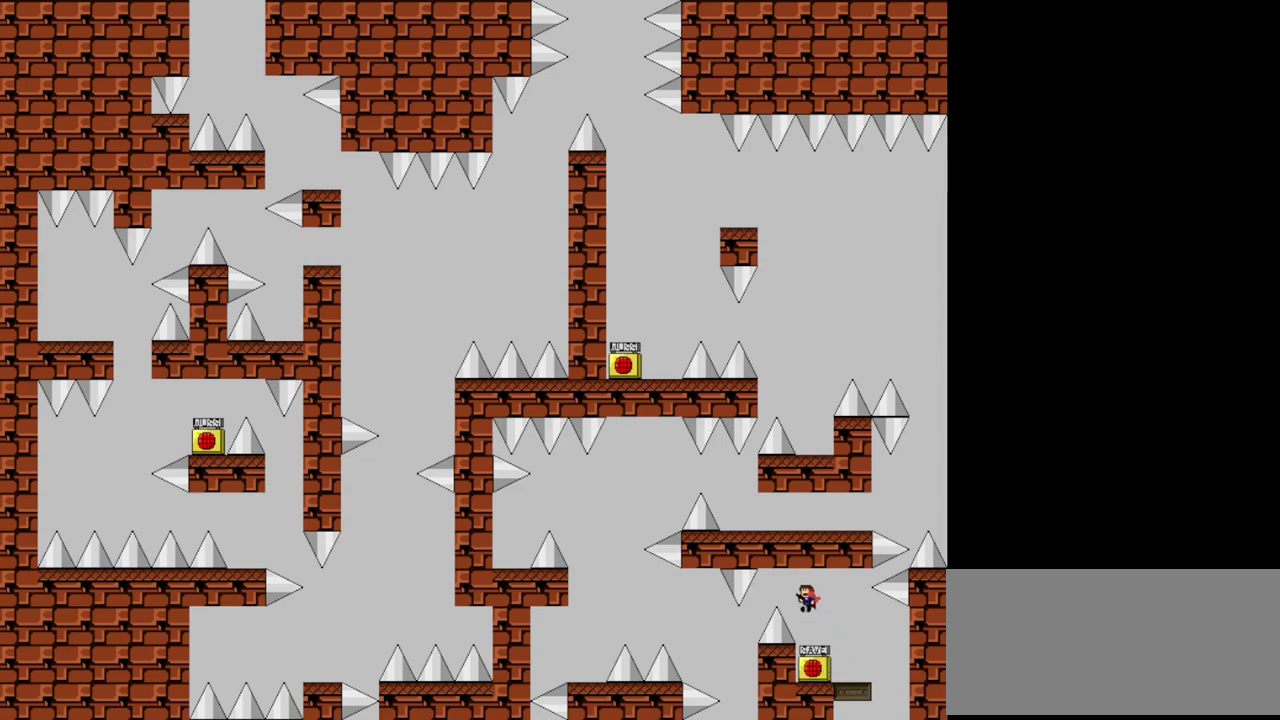
{"keys": ["left", "shift"], "events": [[300, "shift", "up"], [460, "shift", "down"]]}
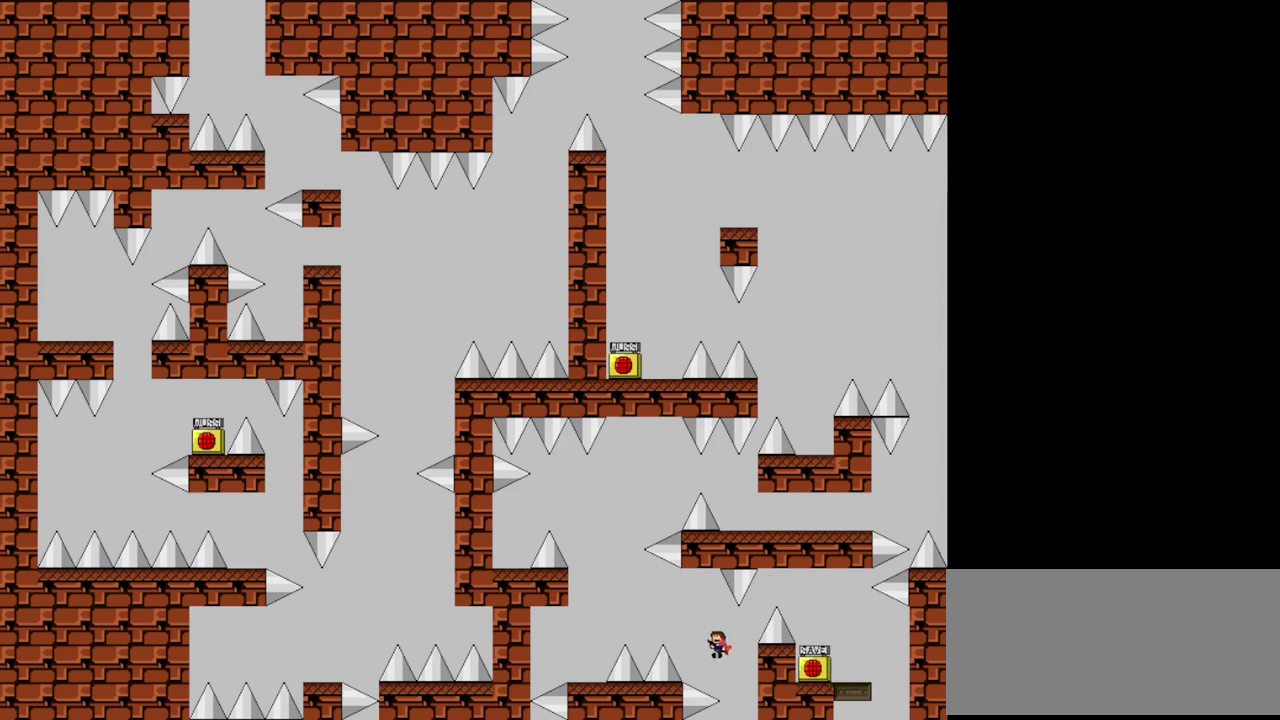
{"keys": ["left", "shift"], "events": []}
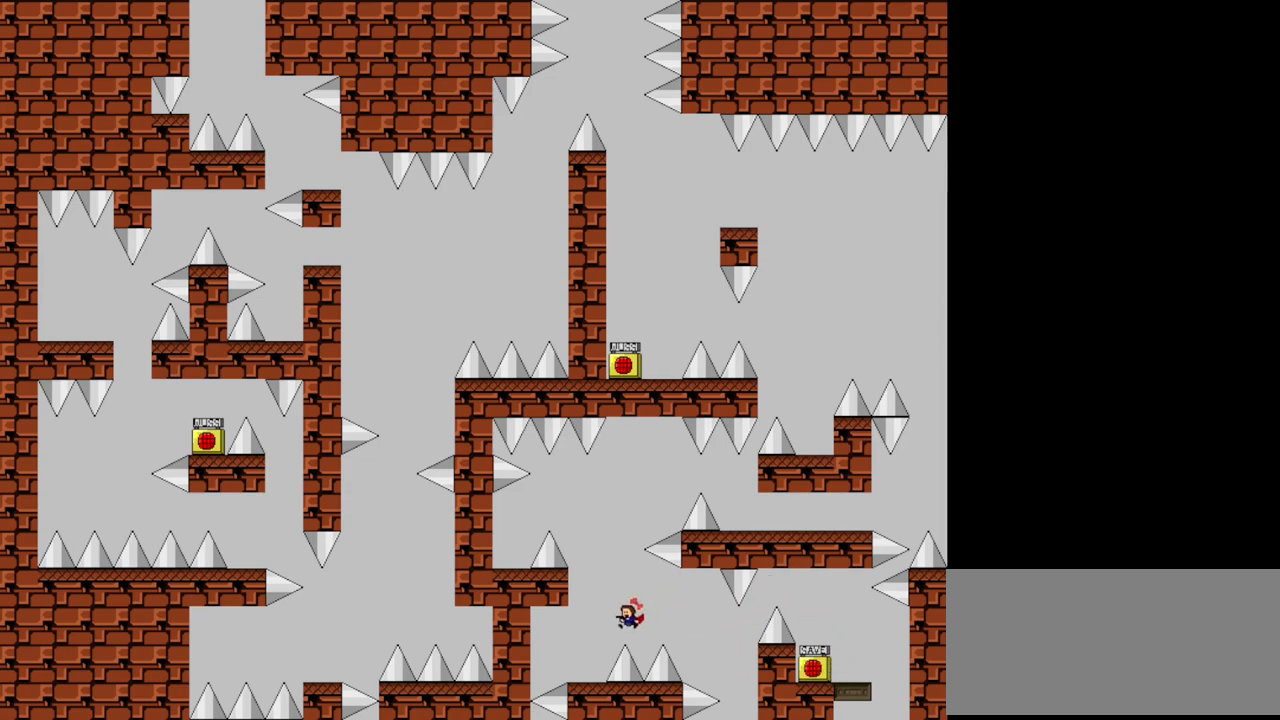
{"keys": [], "events": [[120, "shift", "up"], [220, "left", "up"]]}
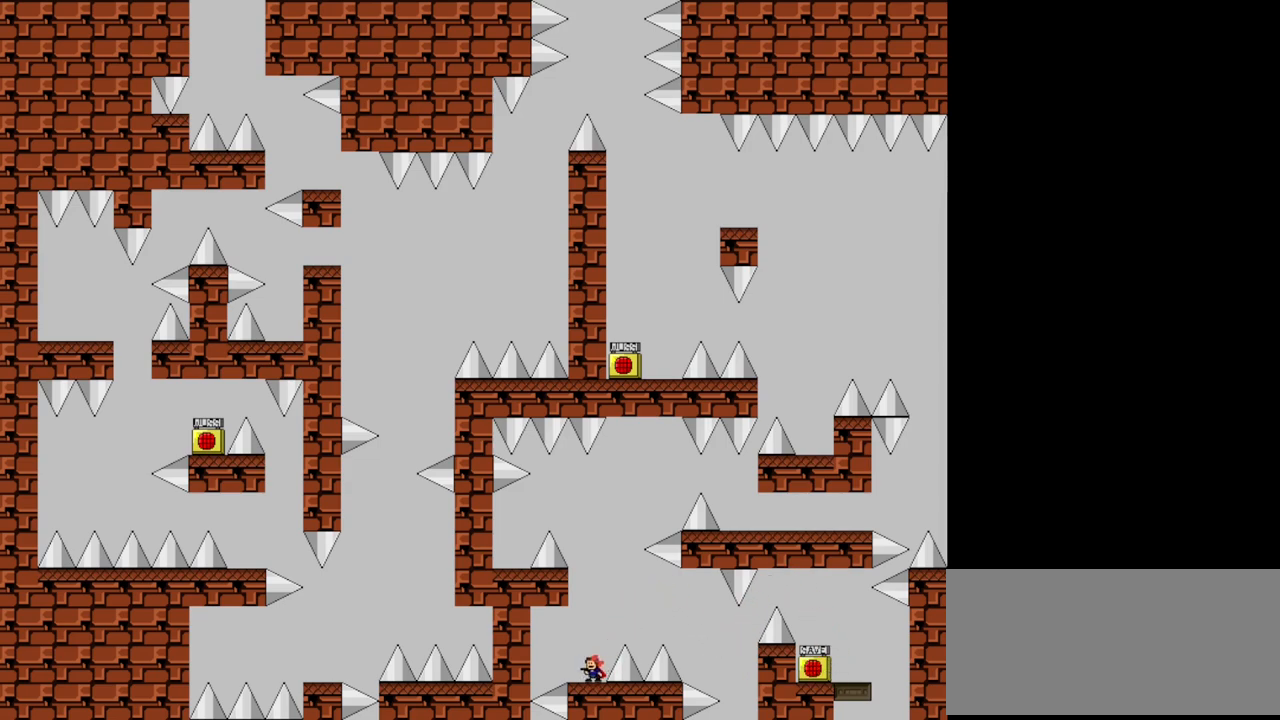
{"keys": [], "events": []}
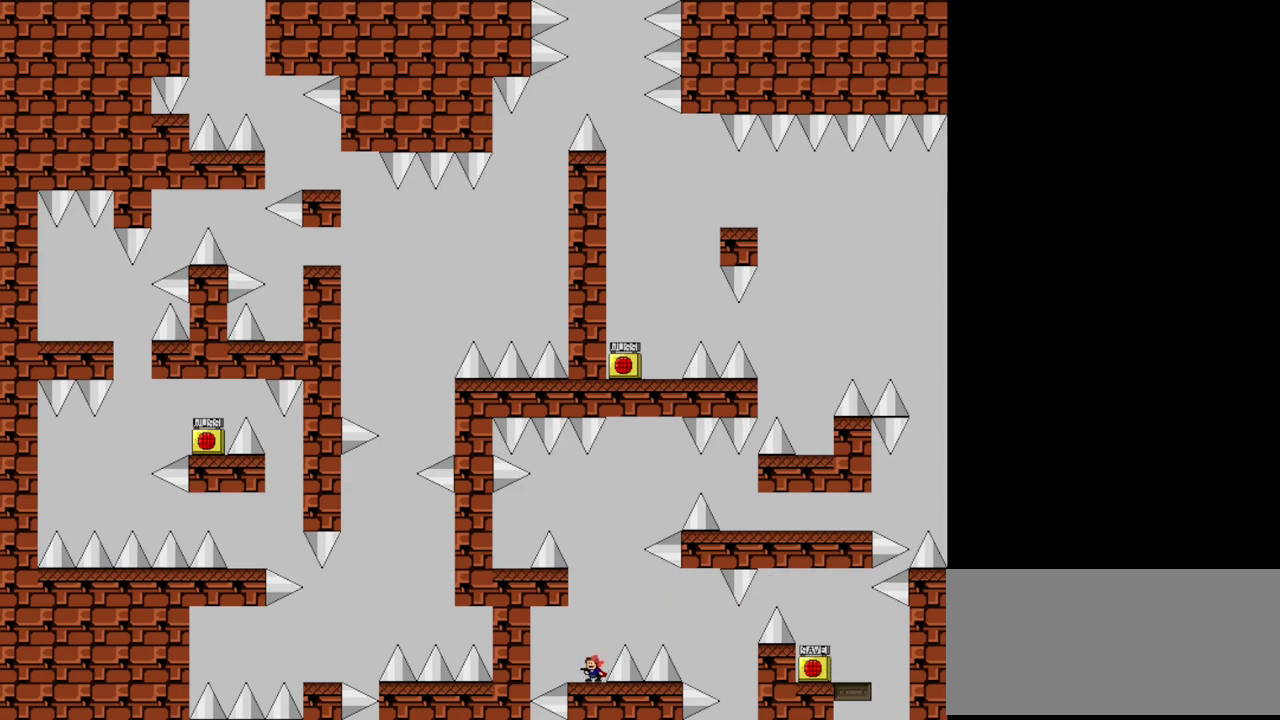
{"keys": [], "events": []}
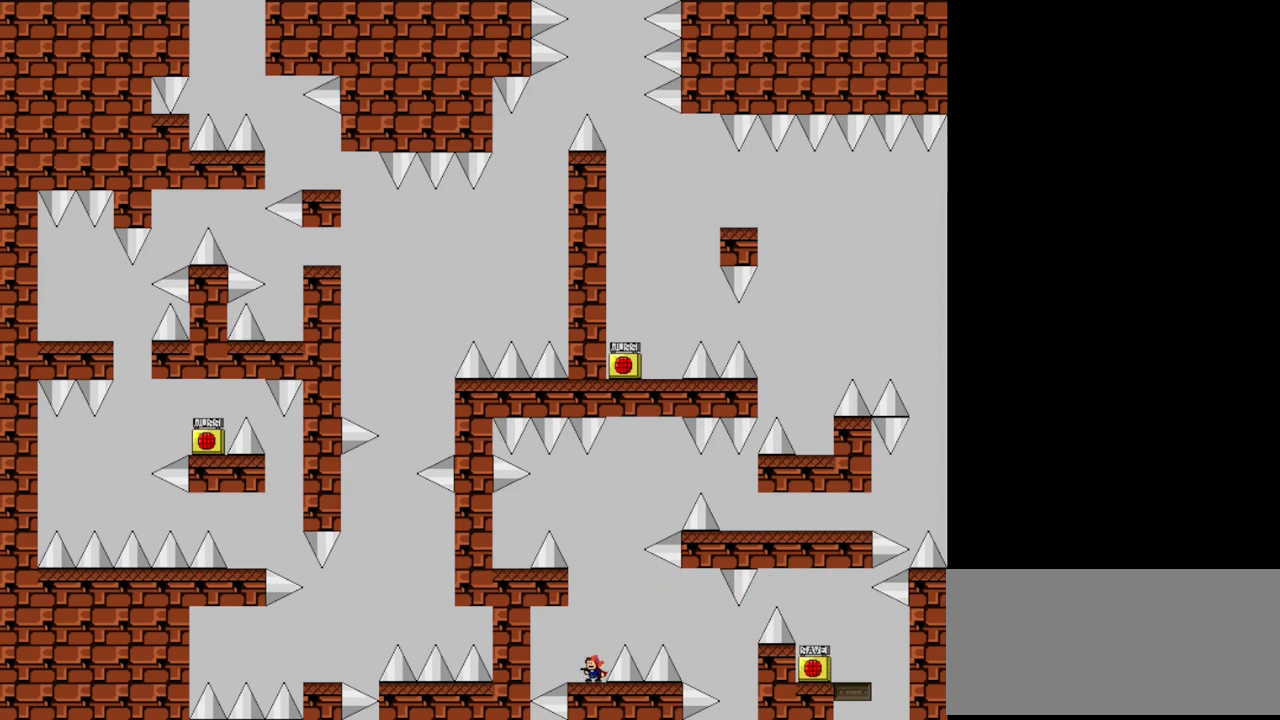
{"keys": ["left"], "events": [[500, "left", "down"]]}
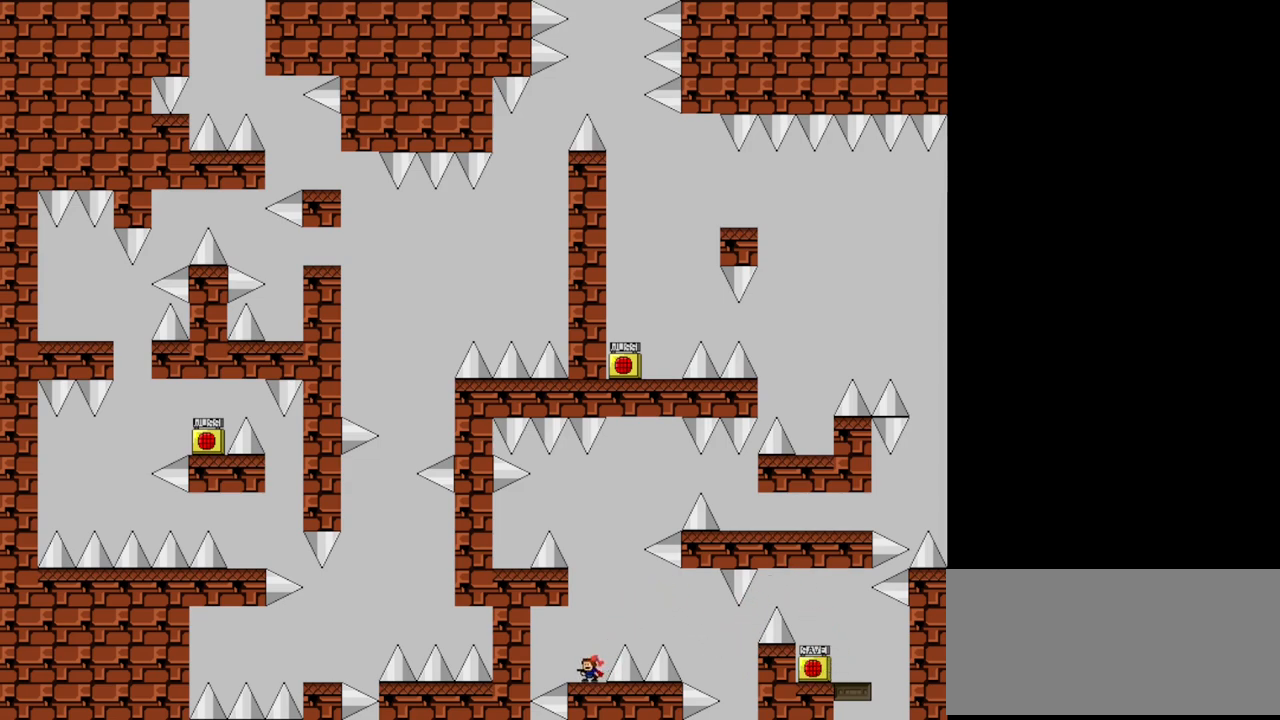
{"keys": [], "events": [[120, "right", "down"], [140, "left", "up"], [180, "right", "up"]]}